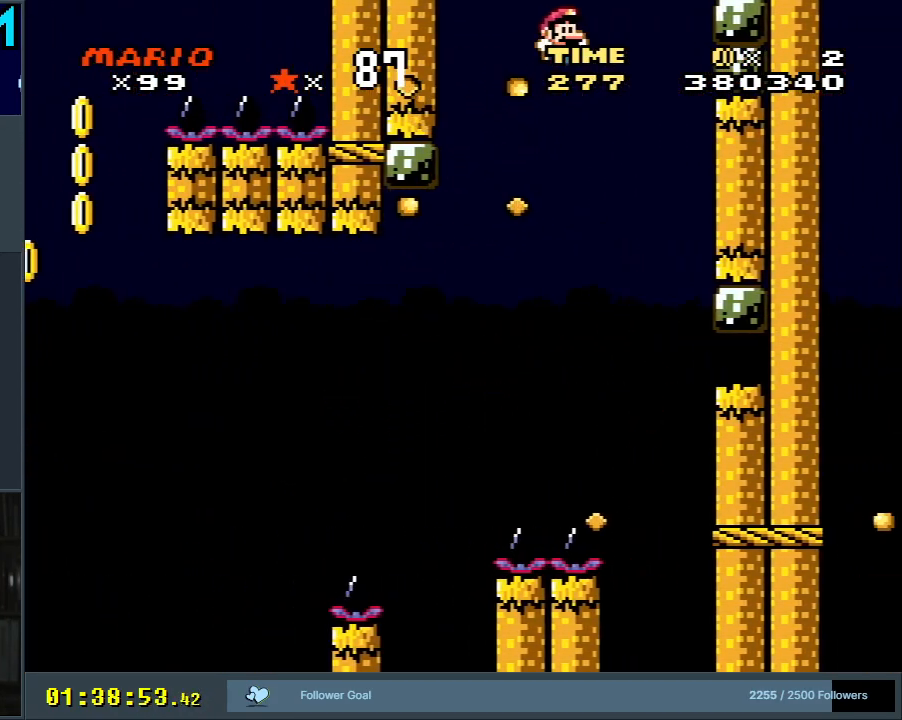
Gameplay with a controller (Nintendo layout); each line is a JSON object with the inputs held at the frame after it. "events" lists button and stick changes between this image and that frame as [ms after this image, input, new state], when the widget could be followed in between. Not read: L3 R3.
{"buttons": ["B", "Y", "DPAD_RIGHT"], "events": [[267, "B", "up"], [333, "B", "down"]]}
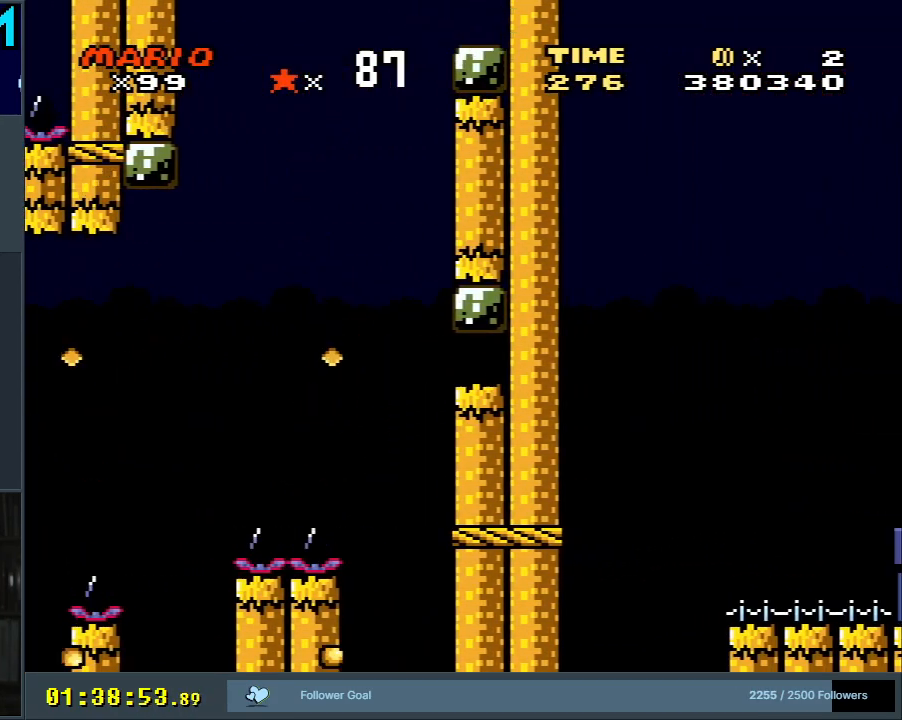
{"buttons": ["B", "Y"], "events": [[283, "DPAD_RIGHT", "up"]]}
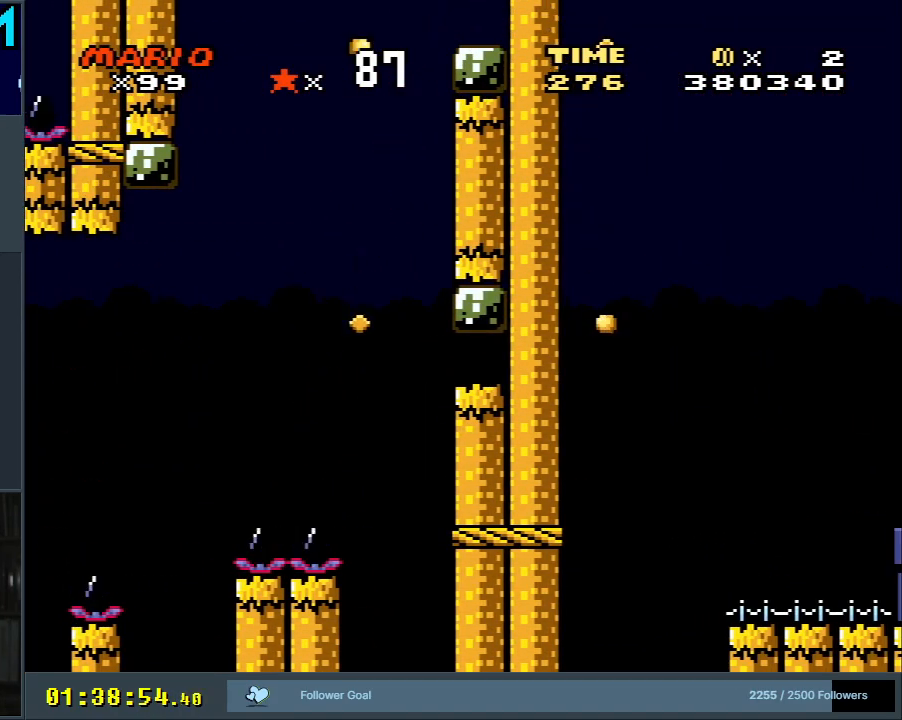
{"buttons": ["B", "Y", "DPAD_RIGHT"], "events": [[183, "DPAD_RIGHT", "down"]]}
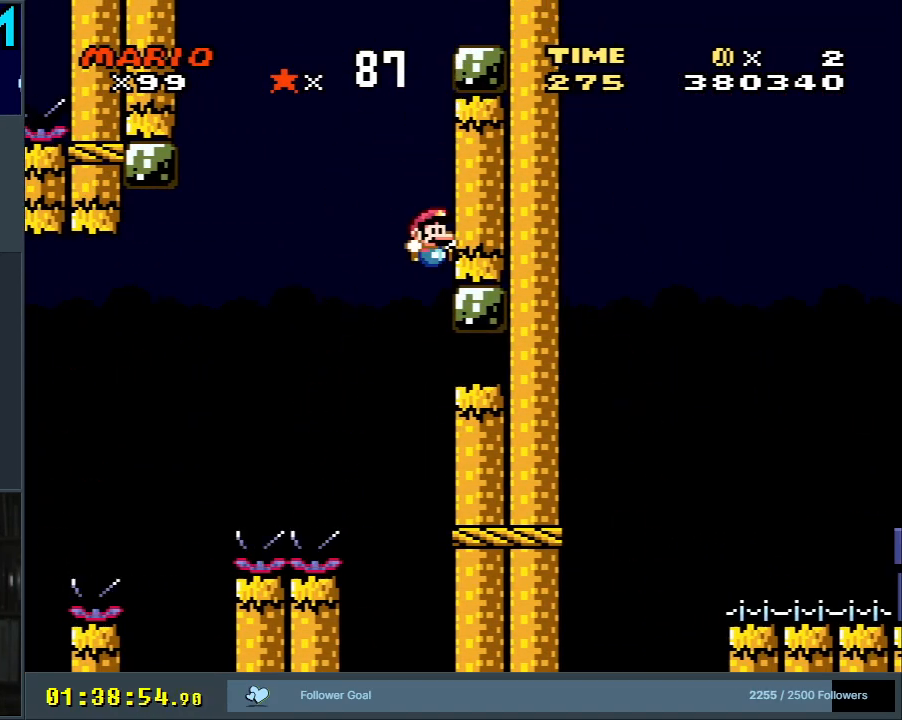
{"buttons": ["B", "Y", "DPAD_RIGHT"], "events": [[183, "B", "up"], [283, "B", "down"]]}
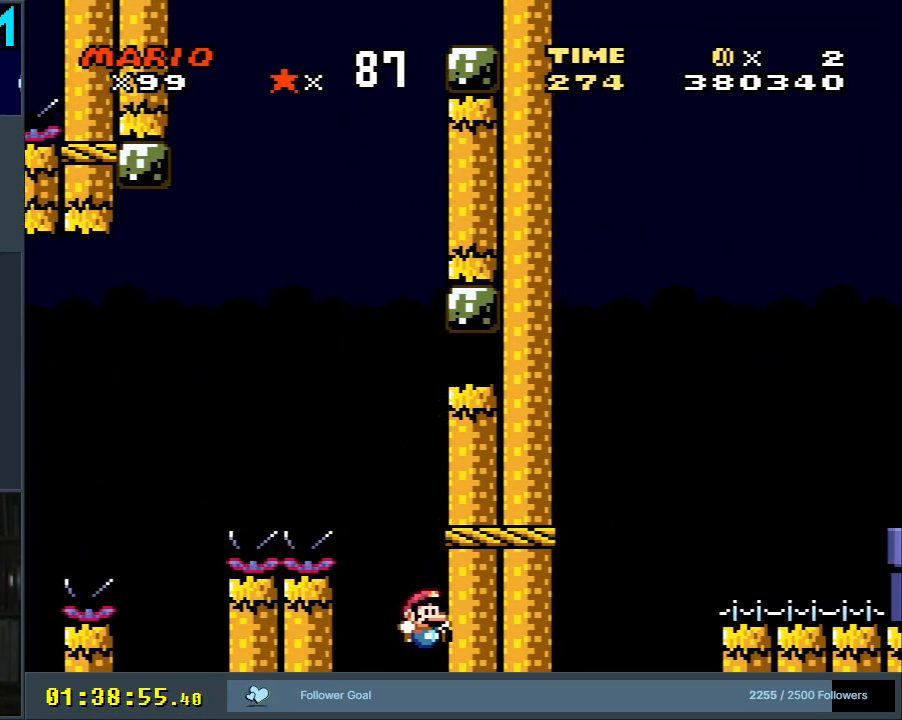
{"buttons": [], "events": [[50, "DPAD_RIGHT", "up"], [117, "B", "up"], [167, "Y", "up"]]}
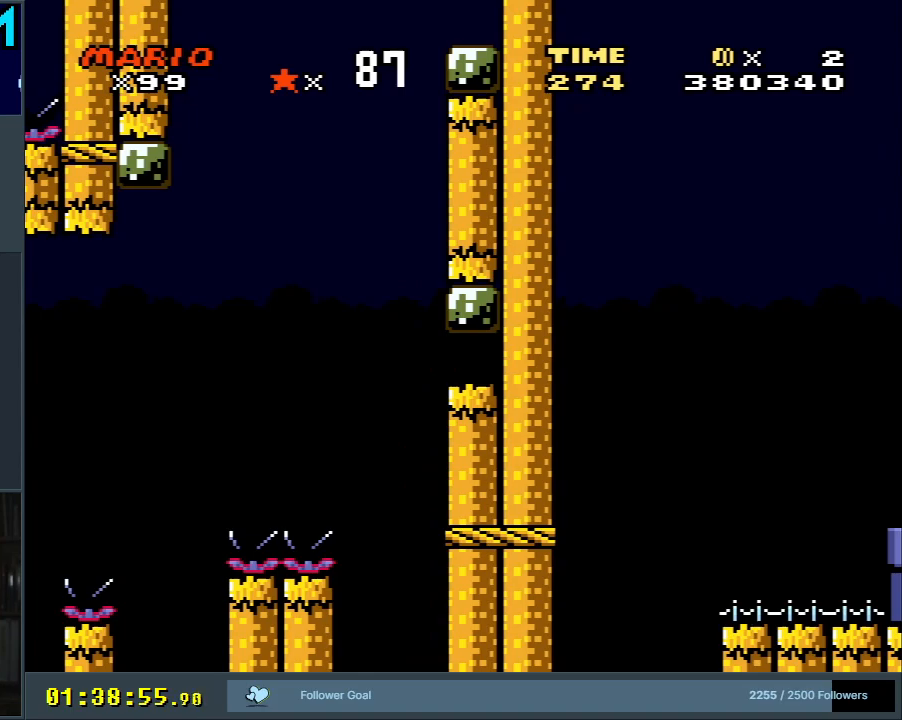
{"buttons": [], "events": []}
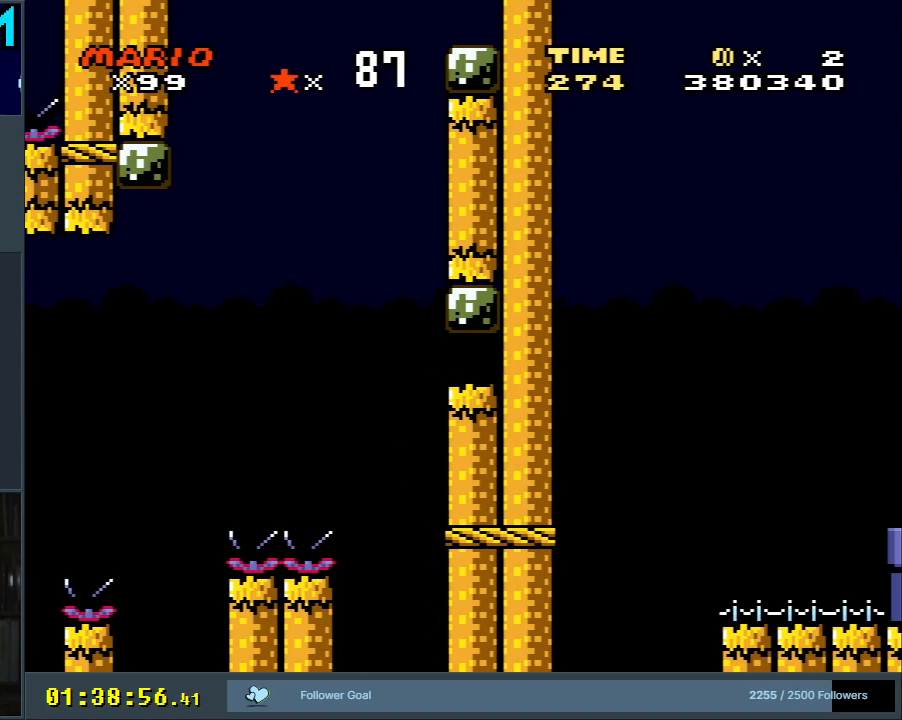
{"buttons": [], "events": []}
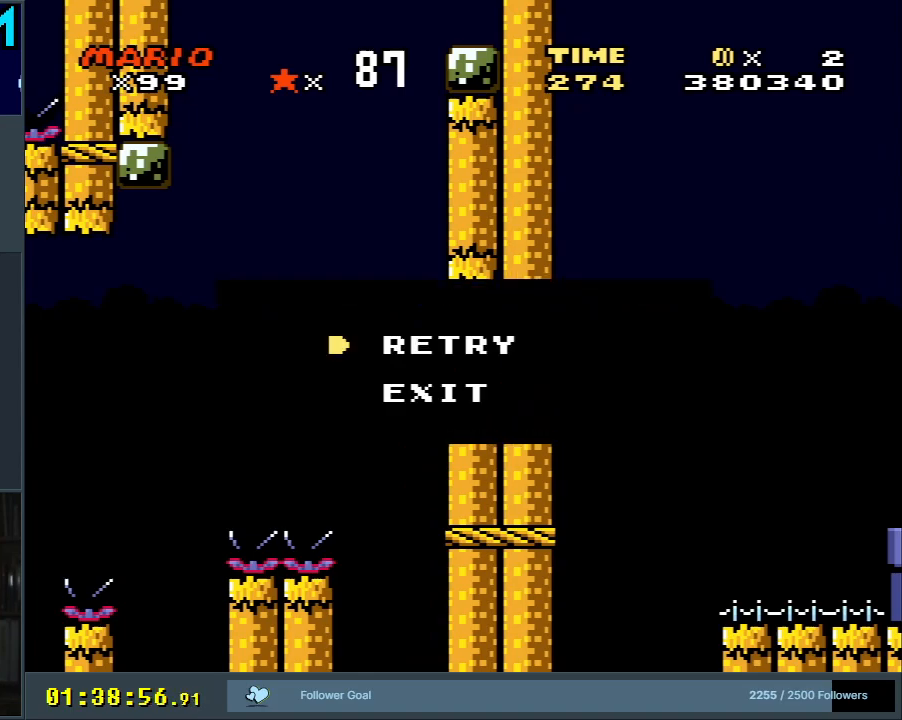
{"buttons": ["A"], "events": [[417, "A", "down"]]}
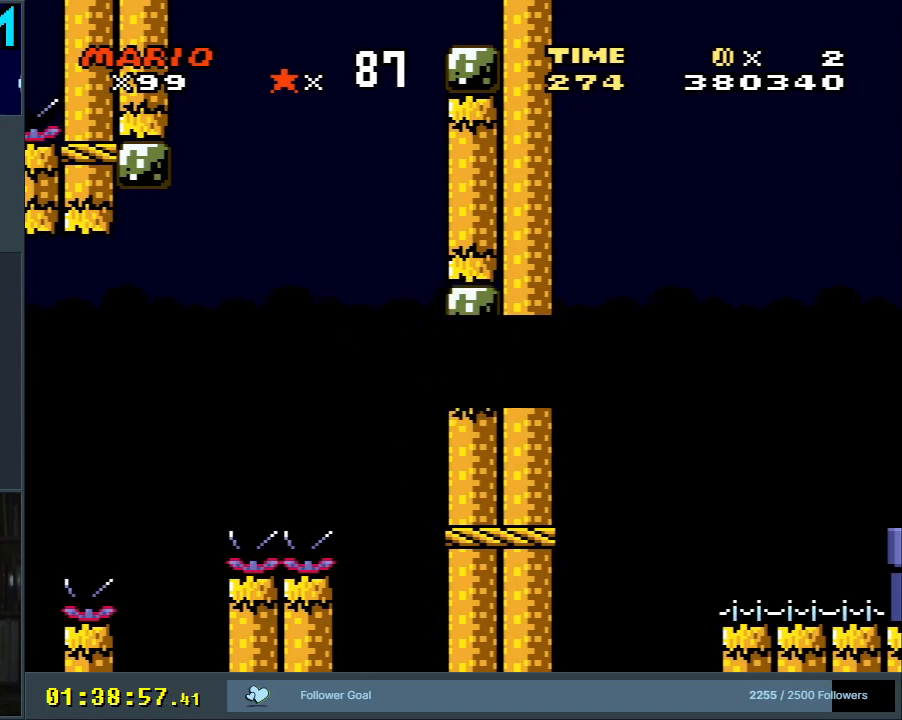
{"buttons": ["B", "Y"], "events": [[17, "A", "up"], [83, "A", "down"], [250, "A", "up"], [483, "B", "down"], [500, "Y", "down"]]}
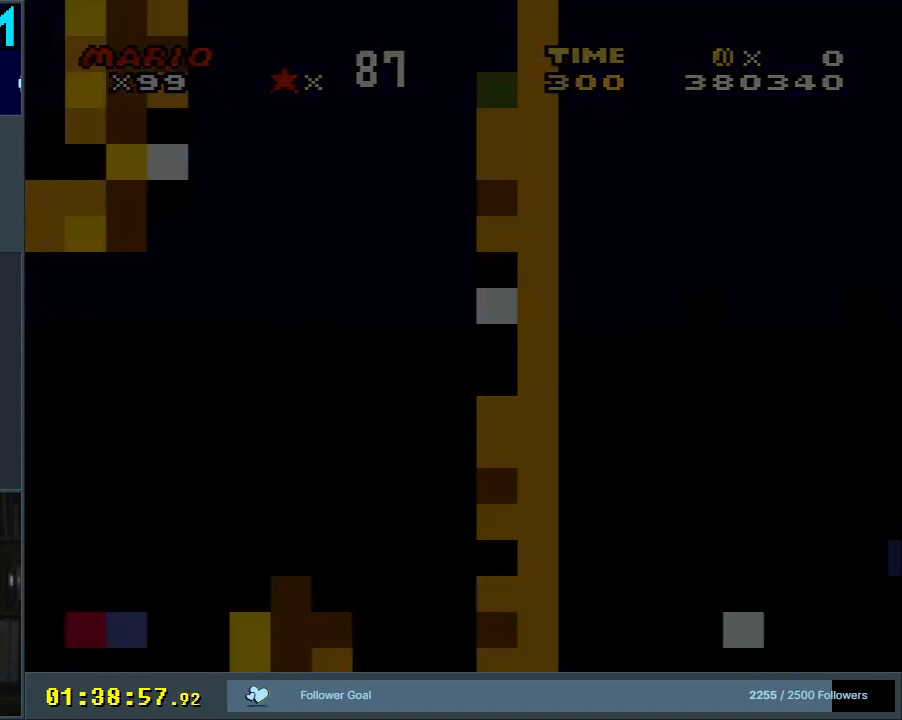
{"buttons": ["B", "Y"], "events": []}
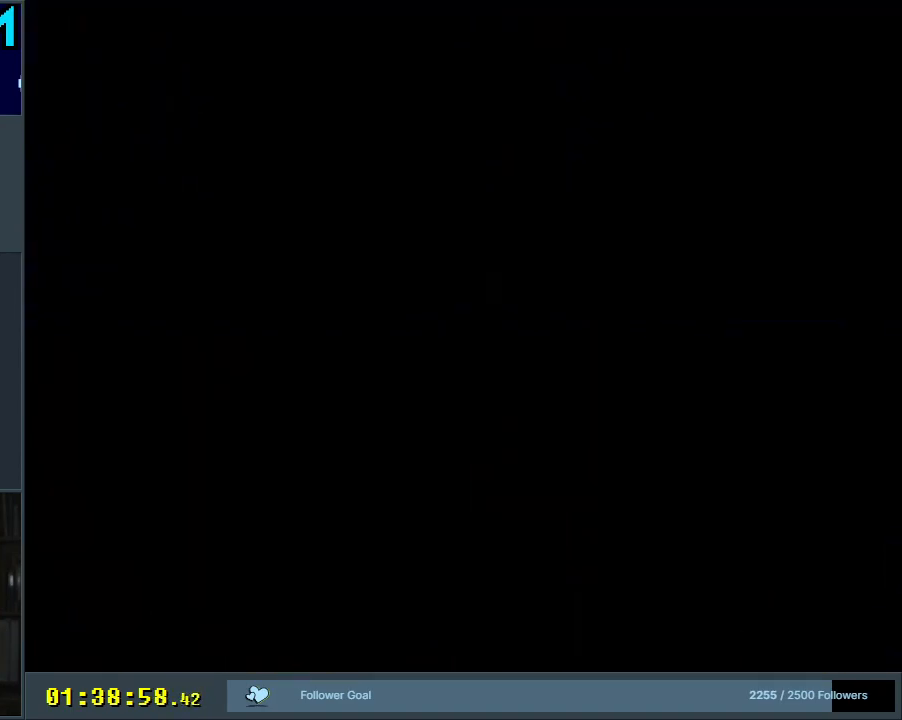
{"buttons": ["B", "Y", "DPAD_RIGHT"], "events": [[467, "DPAD_RIGHT", "down"]]}
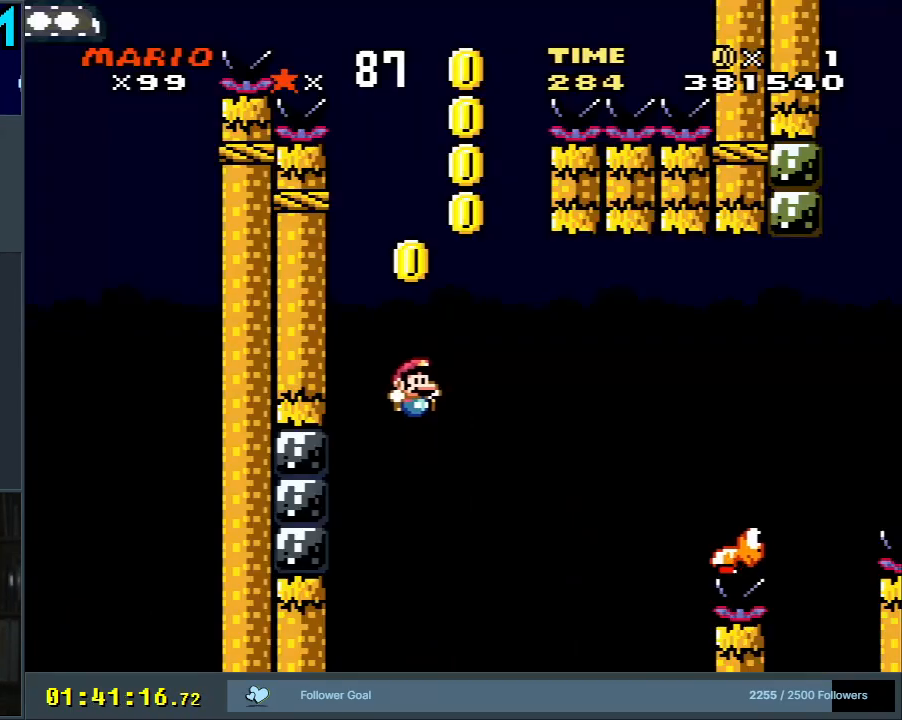
{"buttons": ["B", "Y", "DPAD_RIGHT"], "events": []}
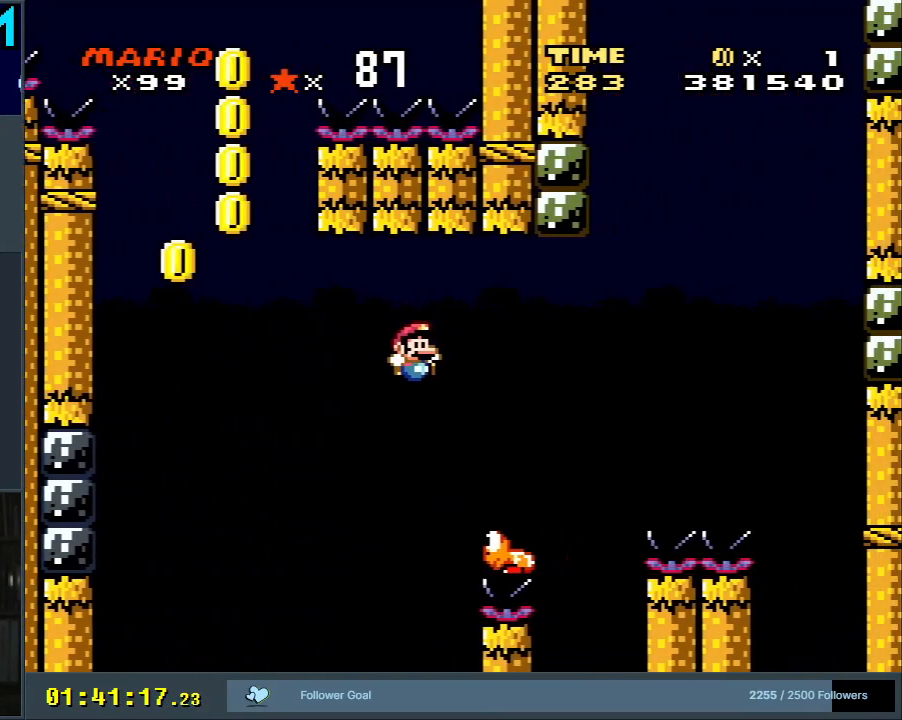
{"buttons": ["B", "Y", "DPAD_RIGHT"], "events": []}
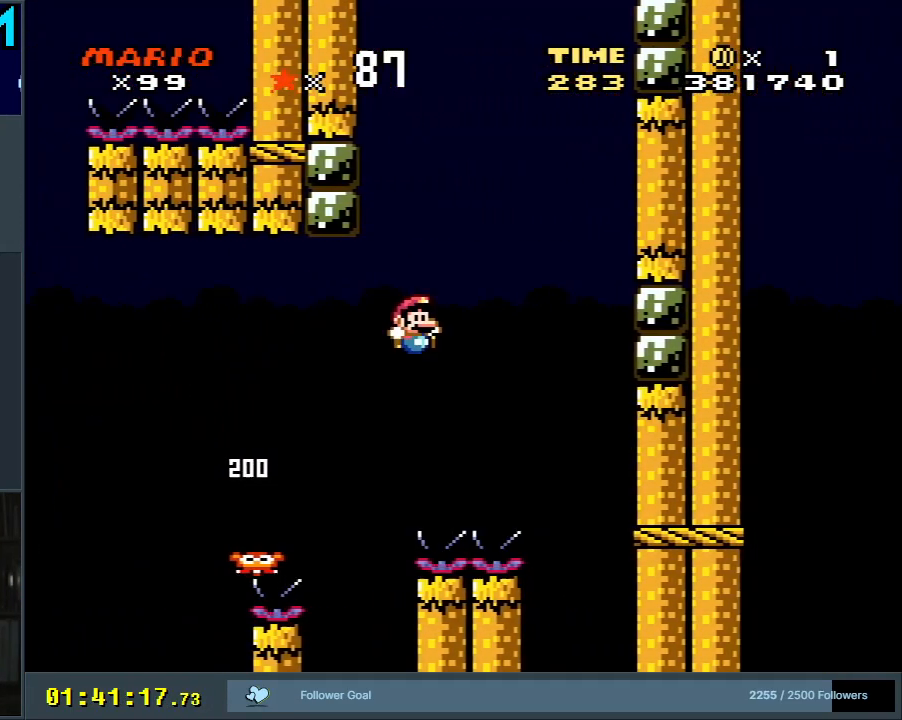
{"buttons": ["B", "Y", "DPAD_RIGHT"], "events": [[383, "B", "up"], [467, "B", "down"]]}
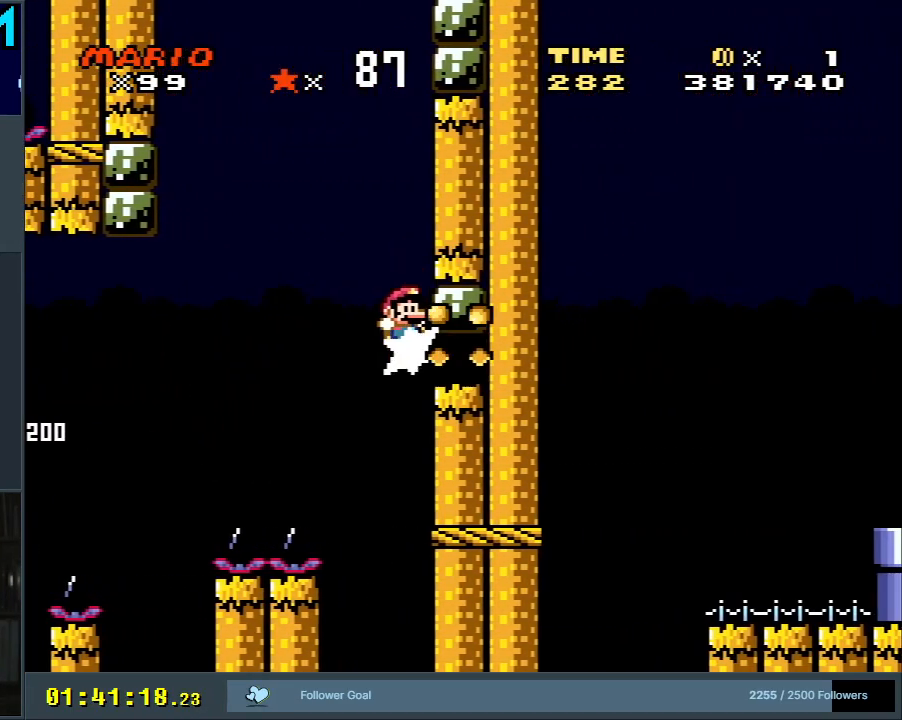
{"buttons": ["B", "Y", "DPAD_RIGHT"], "events": []}
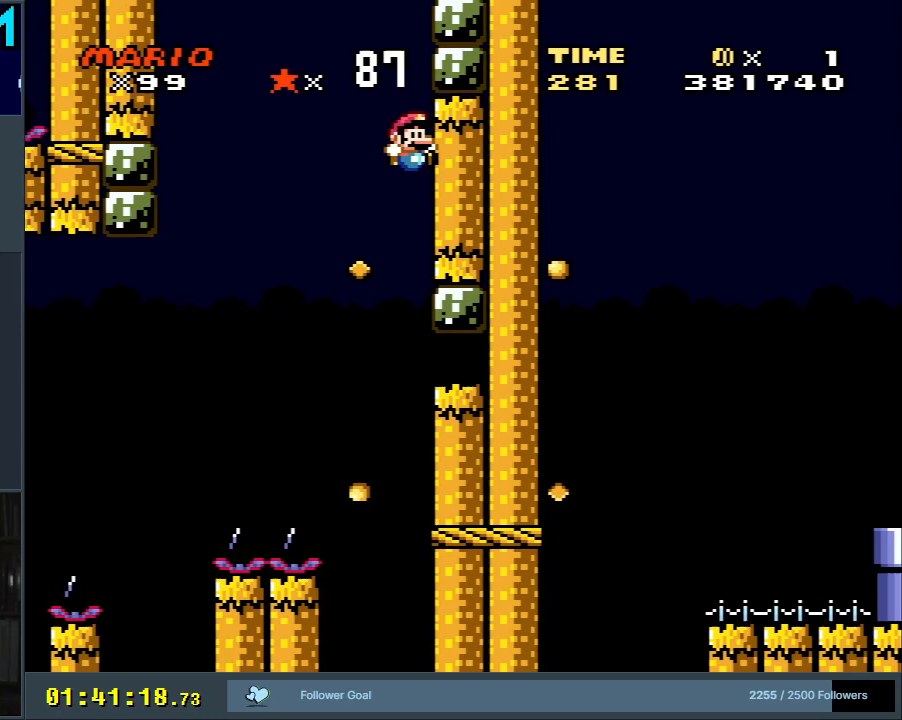
{"buttons": ["B", "Y", "DPAD_RIGHT"], "events": [[217, "B", "up"], [317, "B", "down"]]}
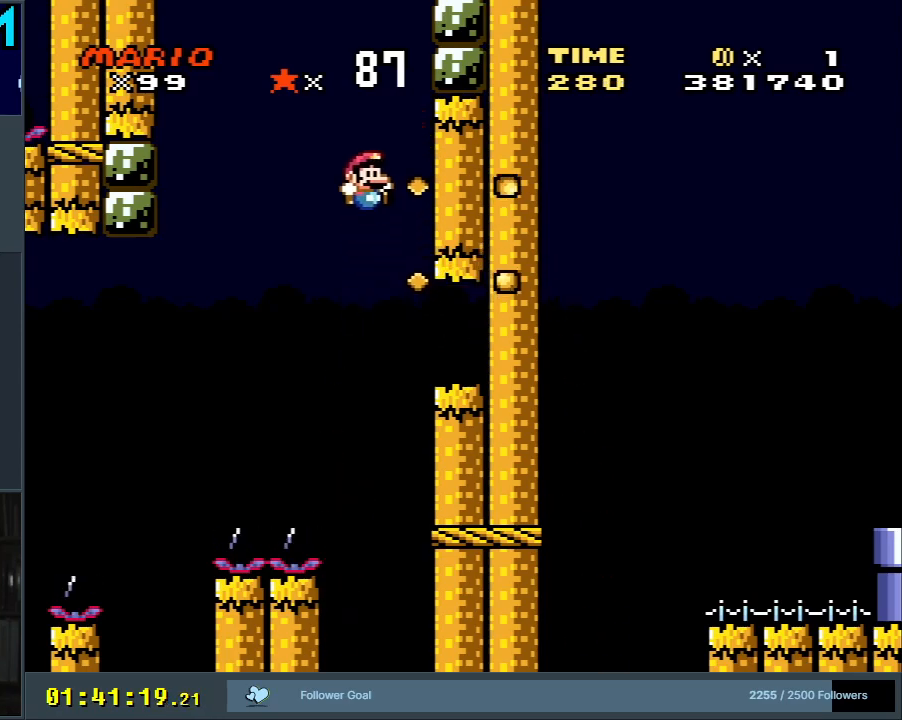
{"buttons": ["B", "Y", "DPAD_RIGHT"], "events": [[117, "DPAD_RIGHT", "up"], [317, "DPAD_LEFT", "down"], [450, "DPAD_LEFT", "up"], [450, "DPAD_UP", "down"], [483, "DPAD_RIGHT", "down"], [483, "DPAD_UP", "up"]]}
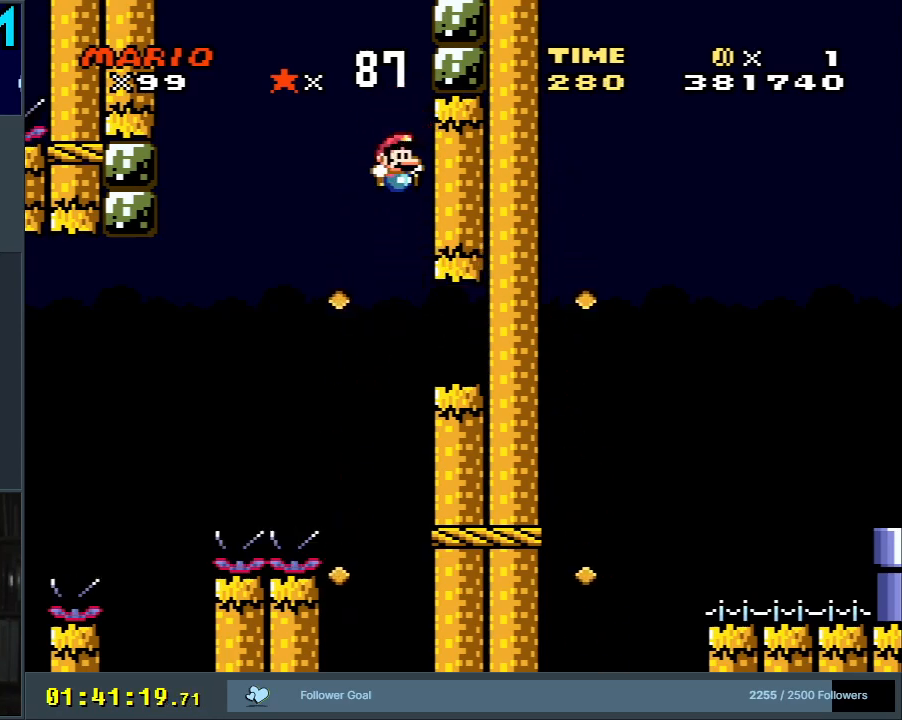
{"buttons": ["B", "Y", "DPAD_RIGHT"], "events": []}
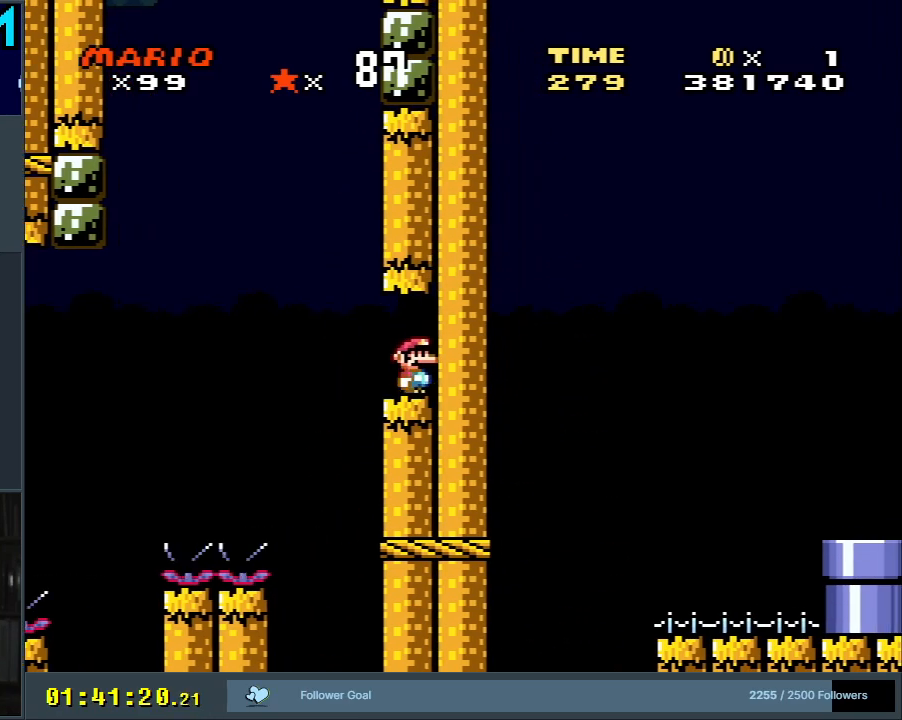
{"buttons": ["Y"], "events": [[33, "DPAD_RIGHT", "up"], [83, "B", "up"]]}
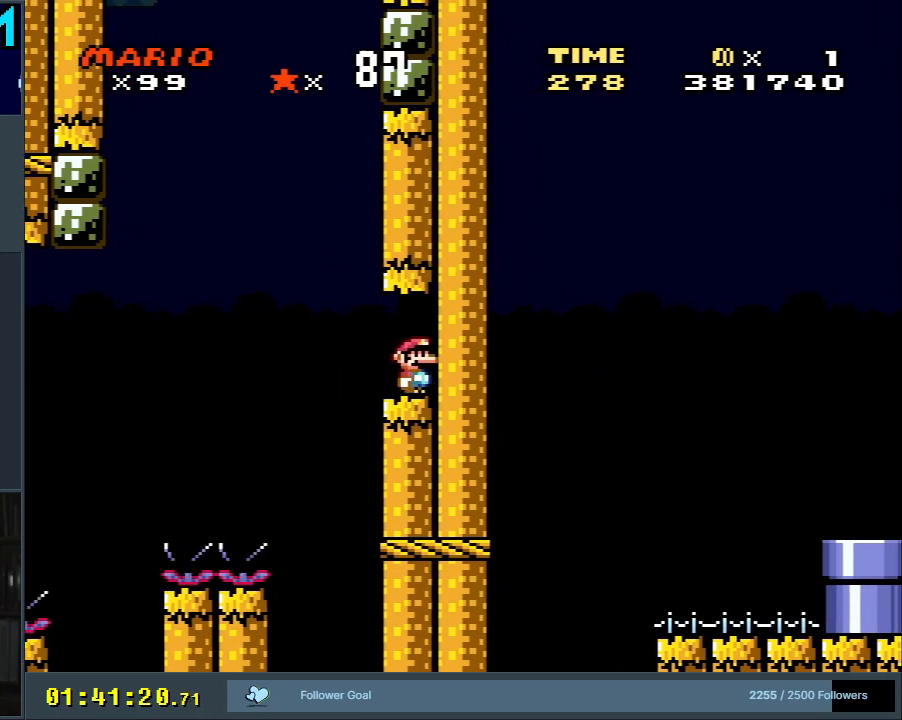
{"buttons": ["Y"], "events": []}
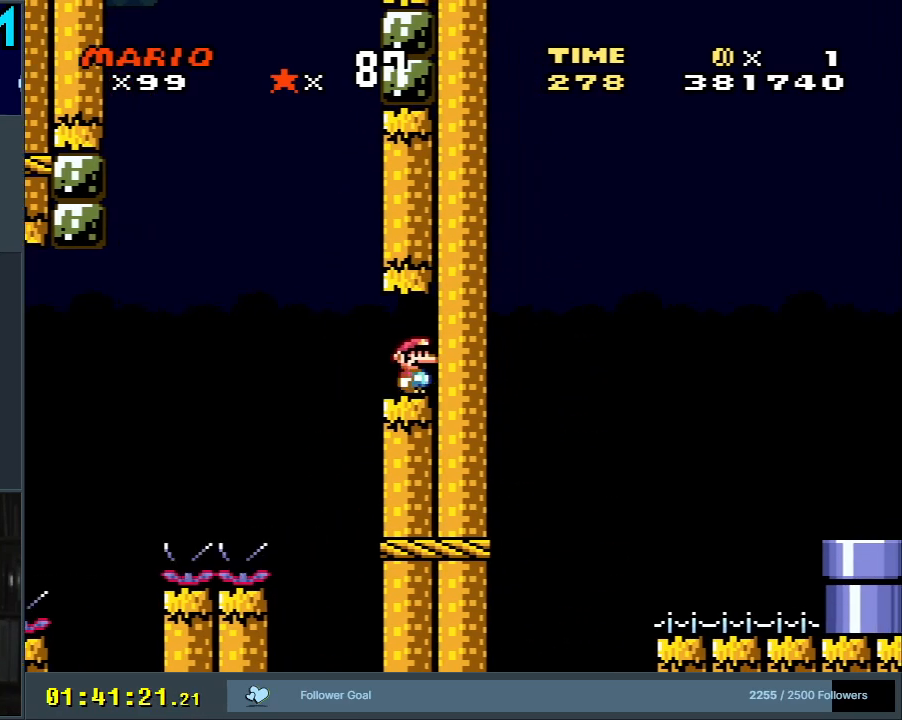
{"buttons": ["Y"], "events": []}
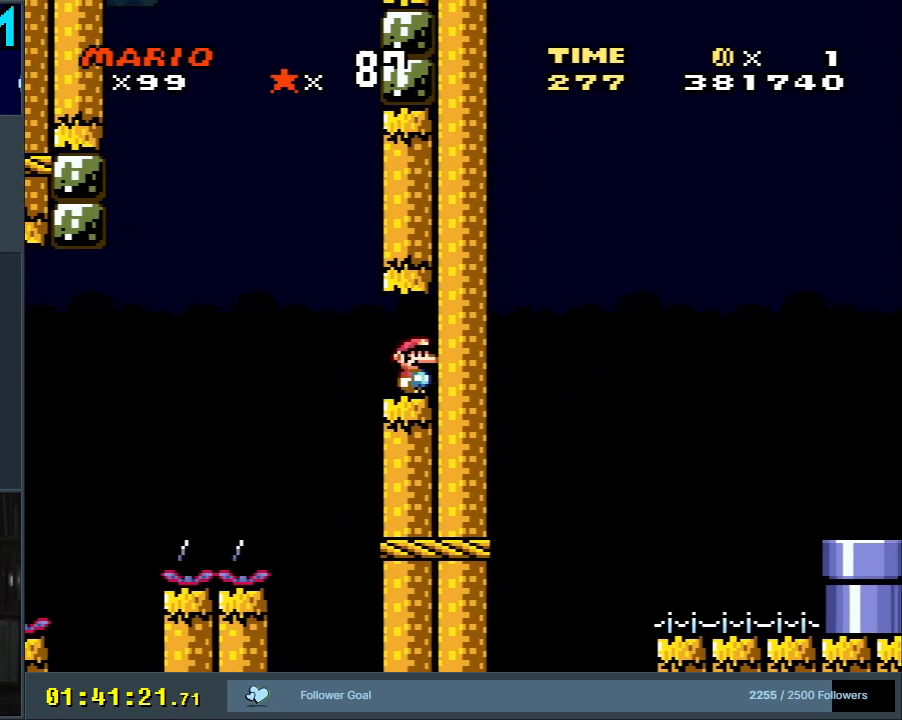
{"buttons": ["Y"], "events": []}
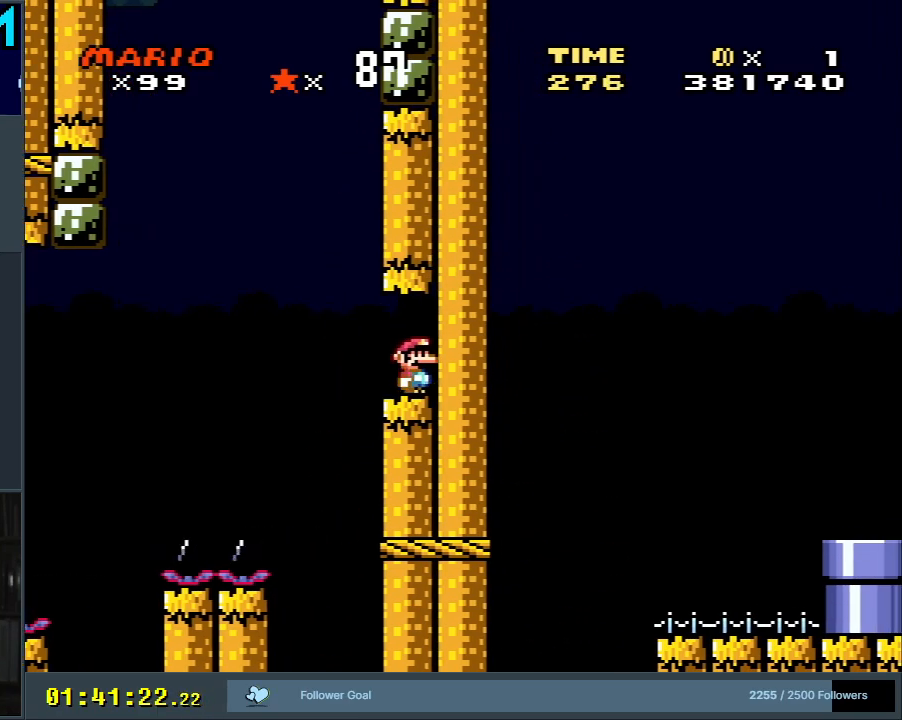
{"buttons": ["Y"], "events": []}
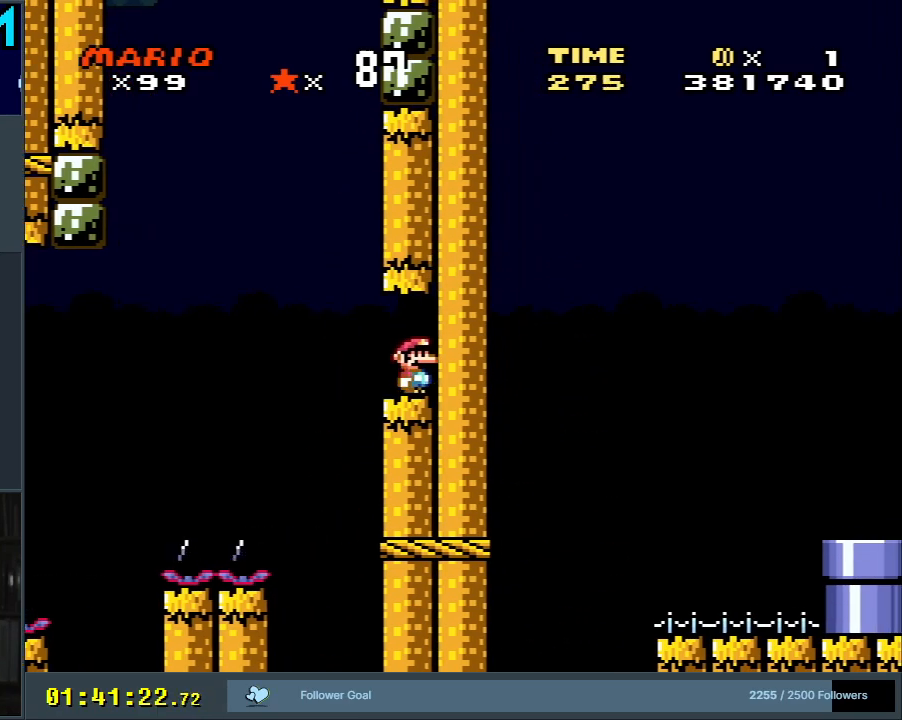
{"buttons": ["Y"], "events": []}
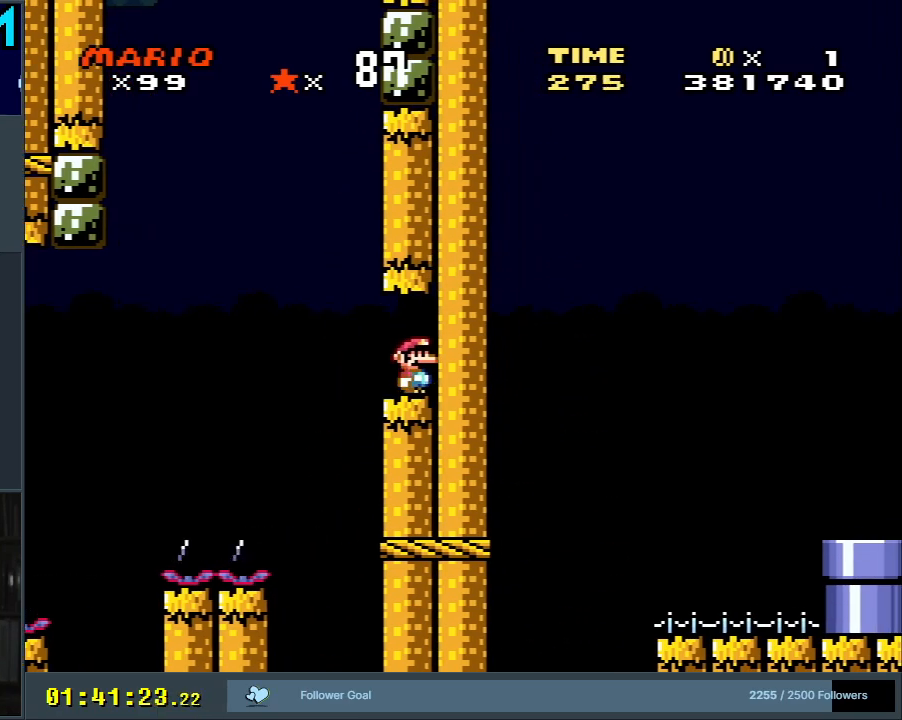
{"buttons": ["Y"], "events": []}
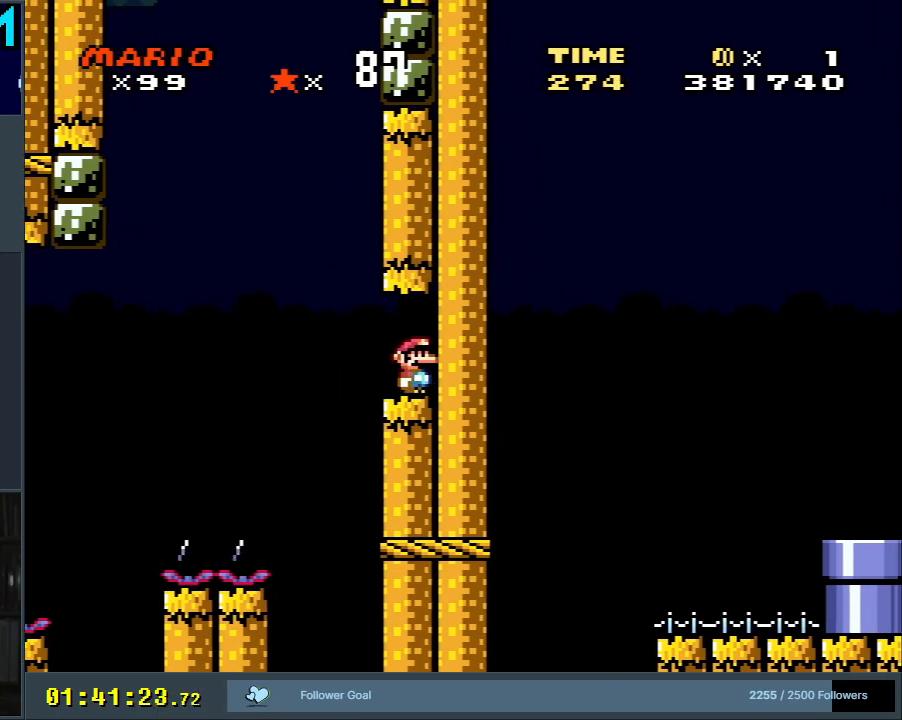
{"buttons": ["Y"], "events": []}
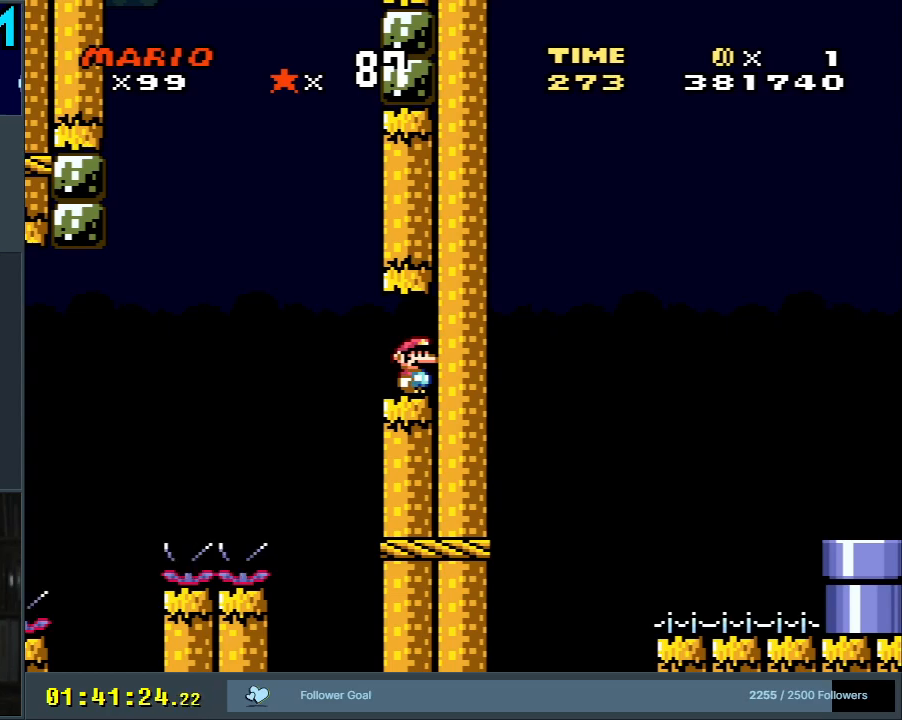
{"buttons": ["Y"], "events": []}
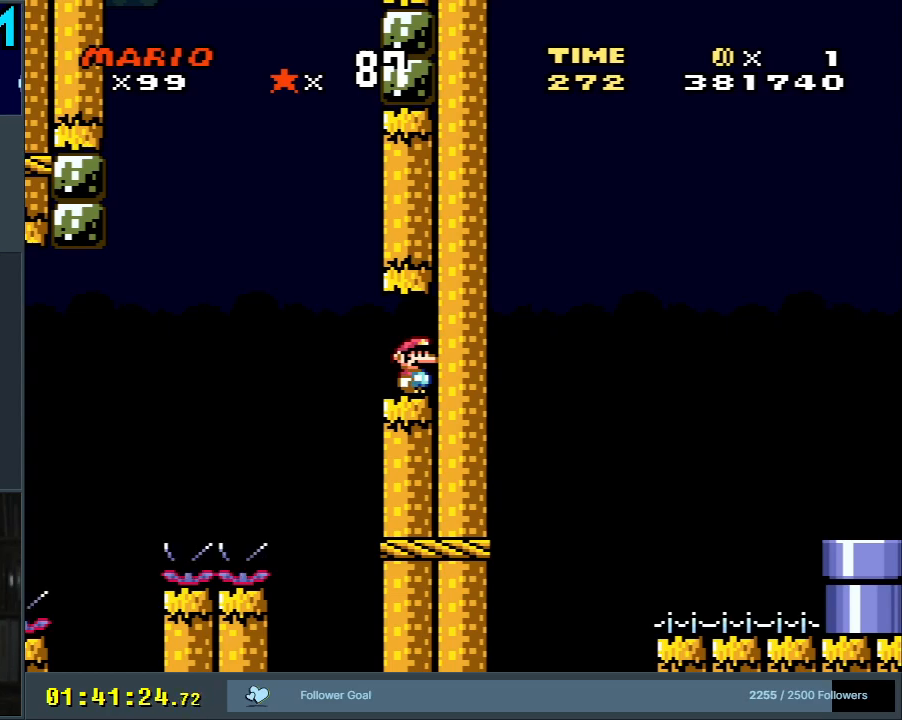
{"buttons": ["Y"], "events": []}
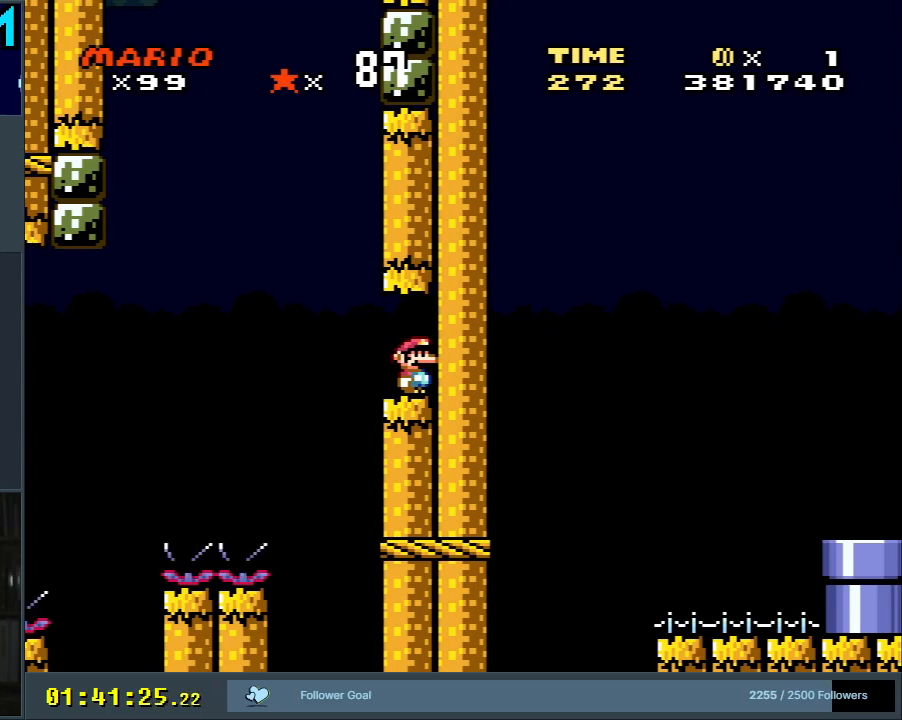
{"buttons": ["Y"], "events": []}
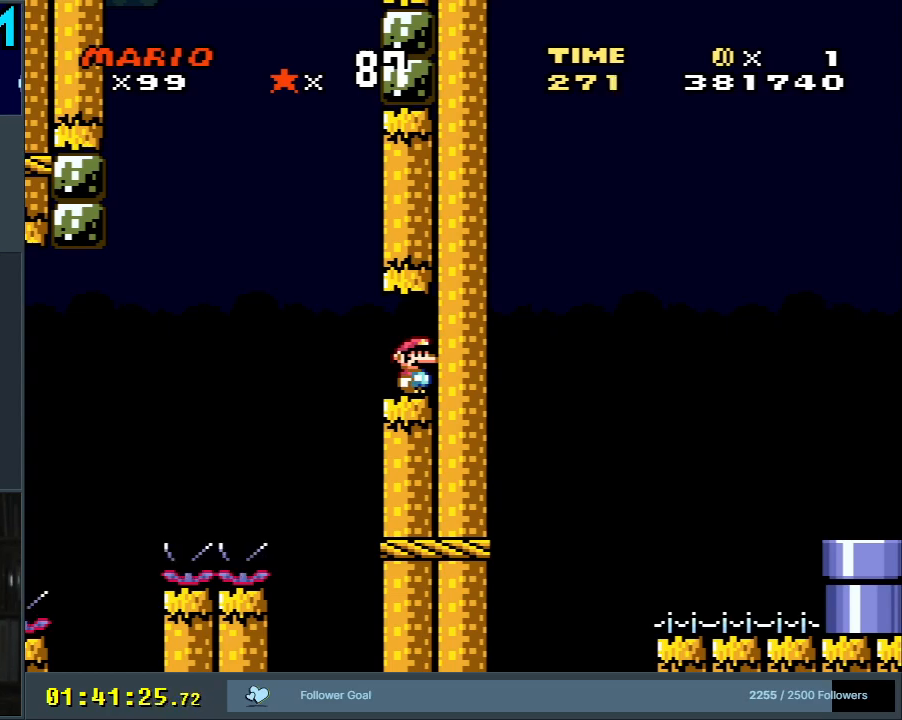
{"buttons": ["Y"], "events": []}